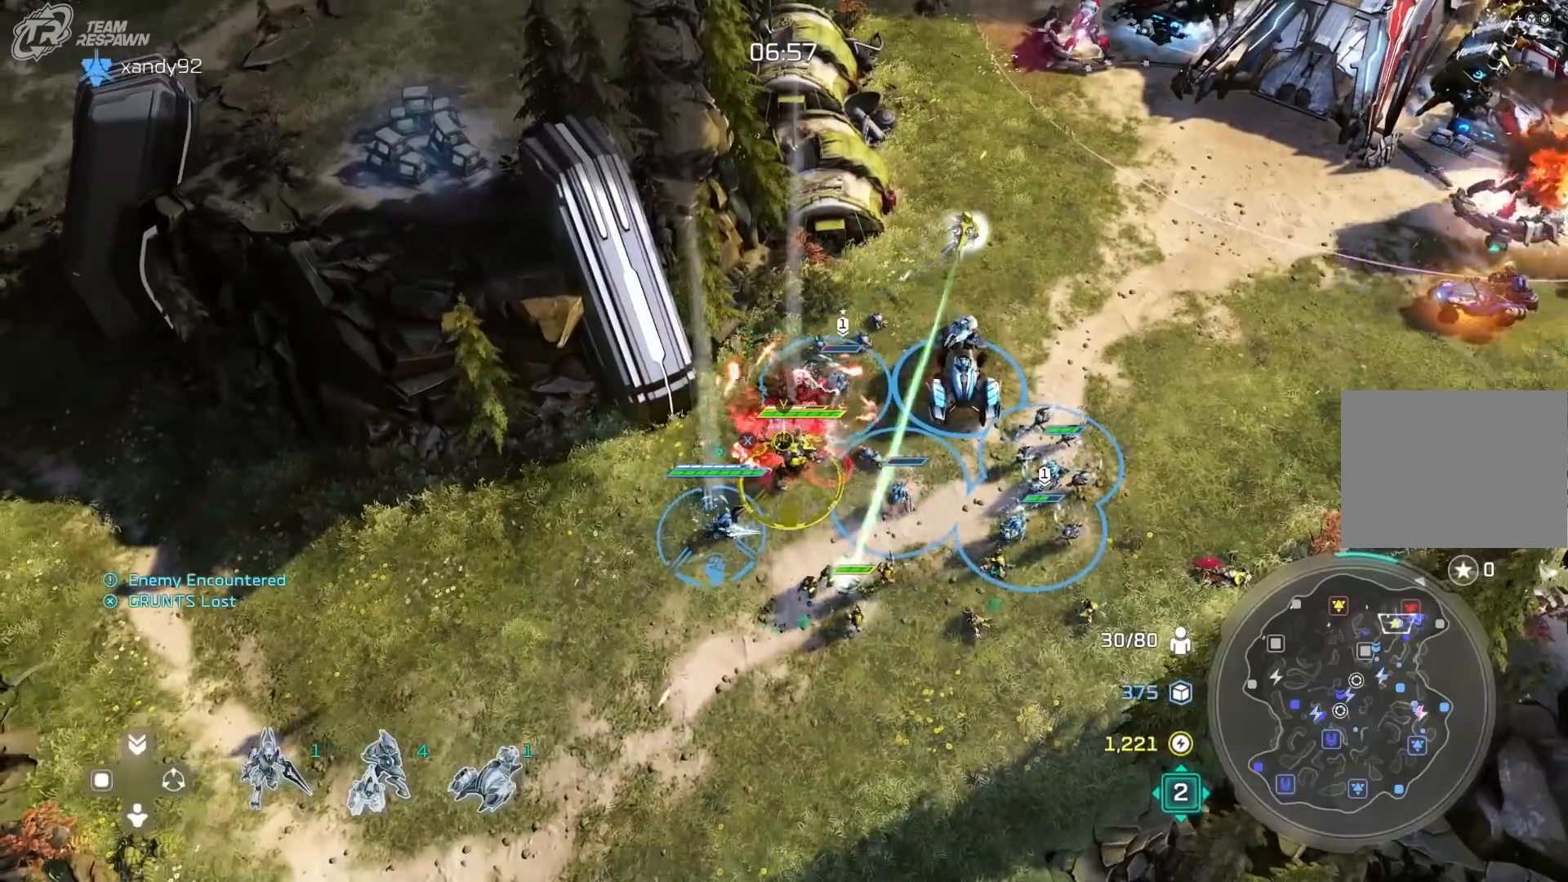
Gameplay with a controller (Xbox layout); each line is a JSON object with the inputs held at the frame after it (dt_ms = milliseconds from this image to that frame). "events" lists button and stick changes between this image and that frame as [ms after this image, input, new state], when the widget could be followed in between. Not read: DPAD_RIGHT HOME L2 L3 R2 R3 SELECT Y.
{"dt_ms": 1000, "buttons": [], "left_stick": "center", "right_stick": "center"}
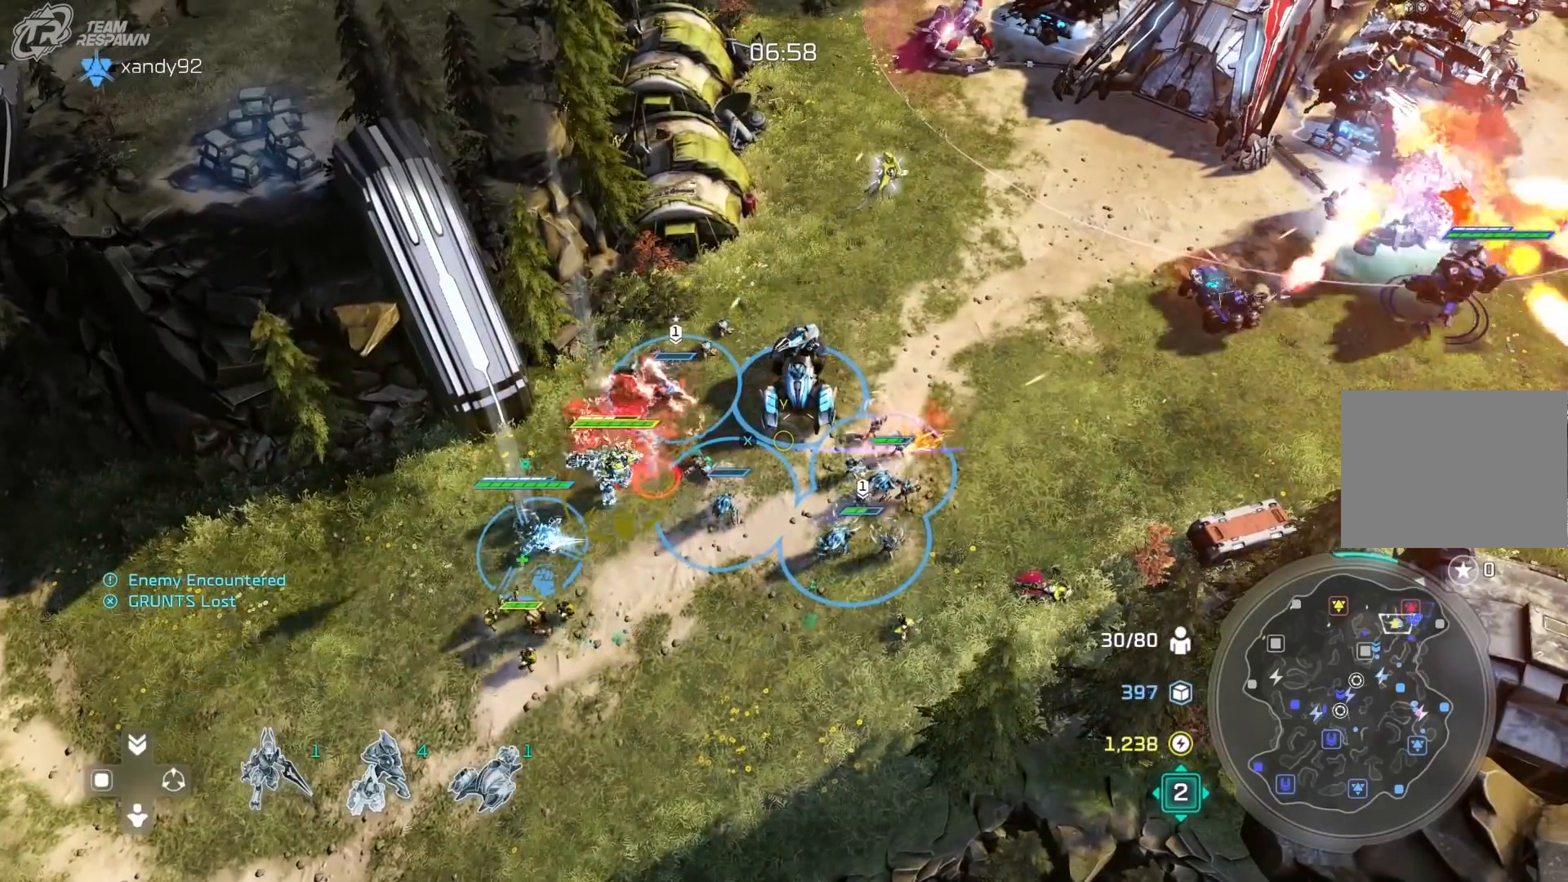
{"dt_ms": 500, "buttons": [], "left_stick": "center", "right_stick": "center", "events": [[267, "R1", "down"], [367, "R1", "up"]]}
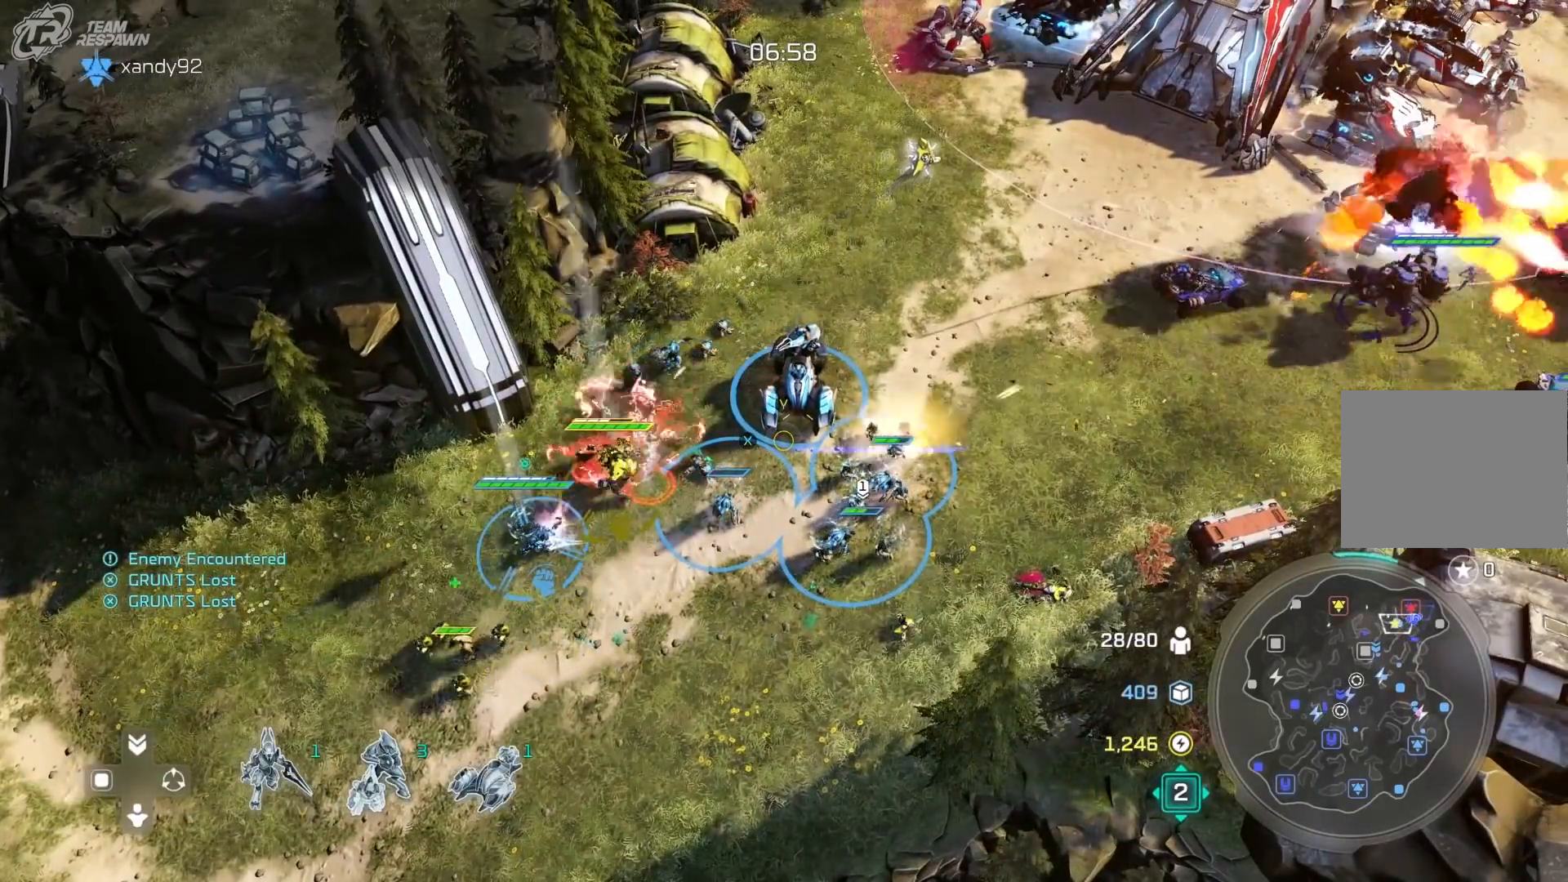
{"dt_ms": 500, "buttons": [], "left_stick": "down-left", "right_stick": "center"}
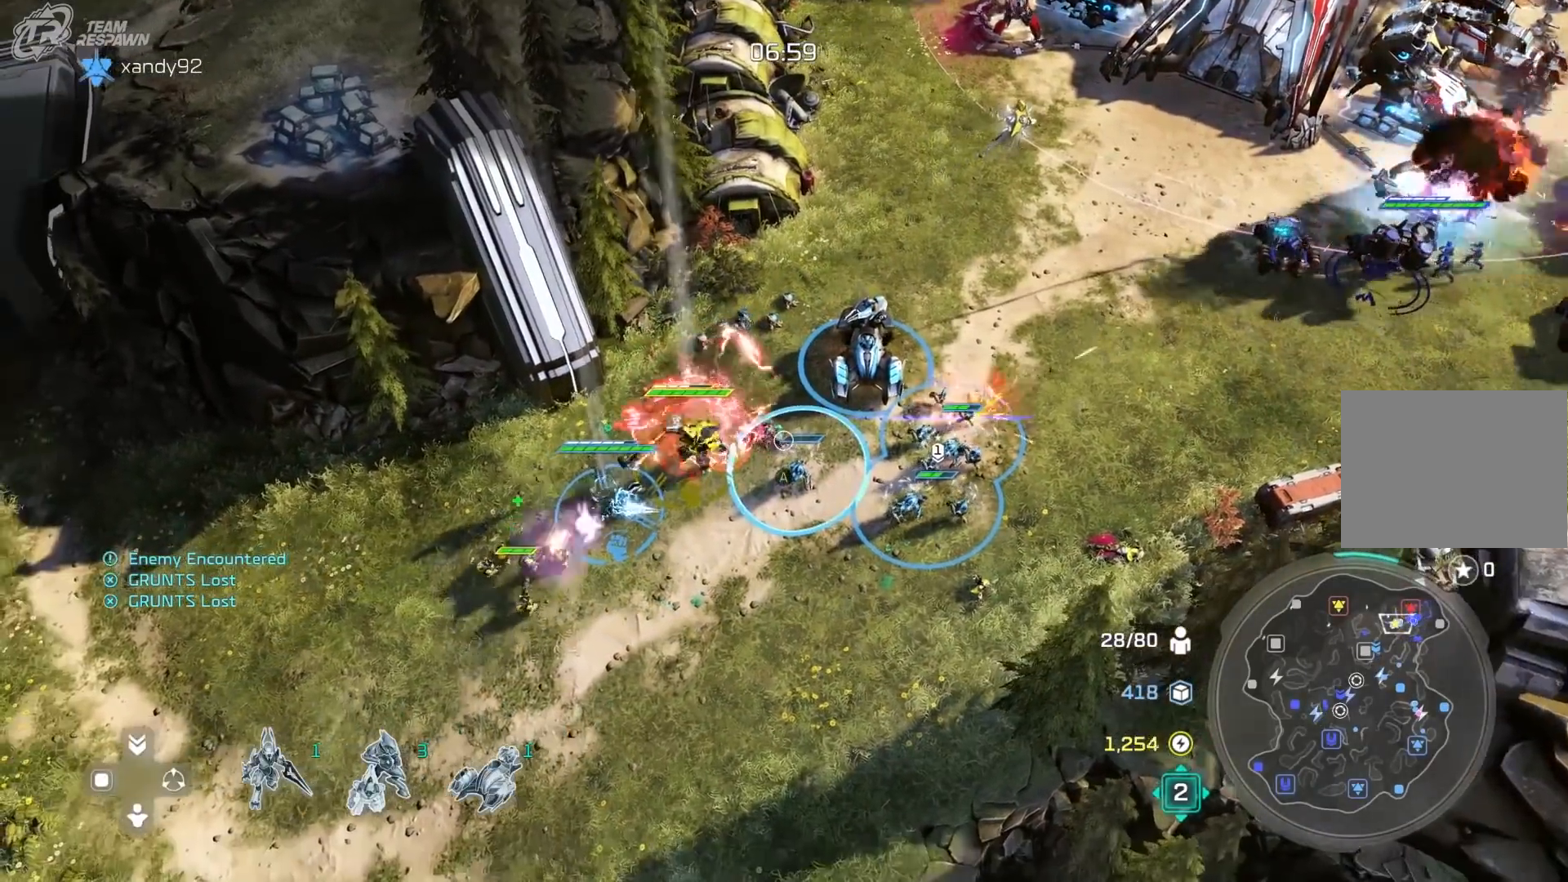
{"dt_ms": 500, "buttons": [], "left_stick": "center", "right_stick": "center", "events": [[67, "left_stick", "center"], [167, "R1", "down"], [233, "R1", "up"], [333, "left_stick", "up-right"], [400, "left_stick", "center"], [433, "R1", "down"], [500, "R1", "up"]]}
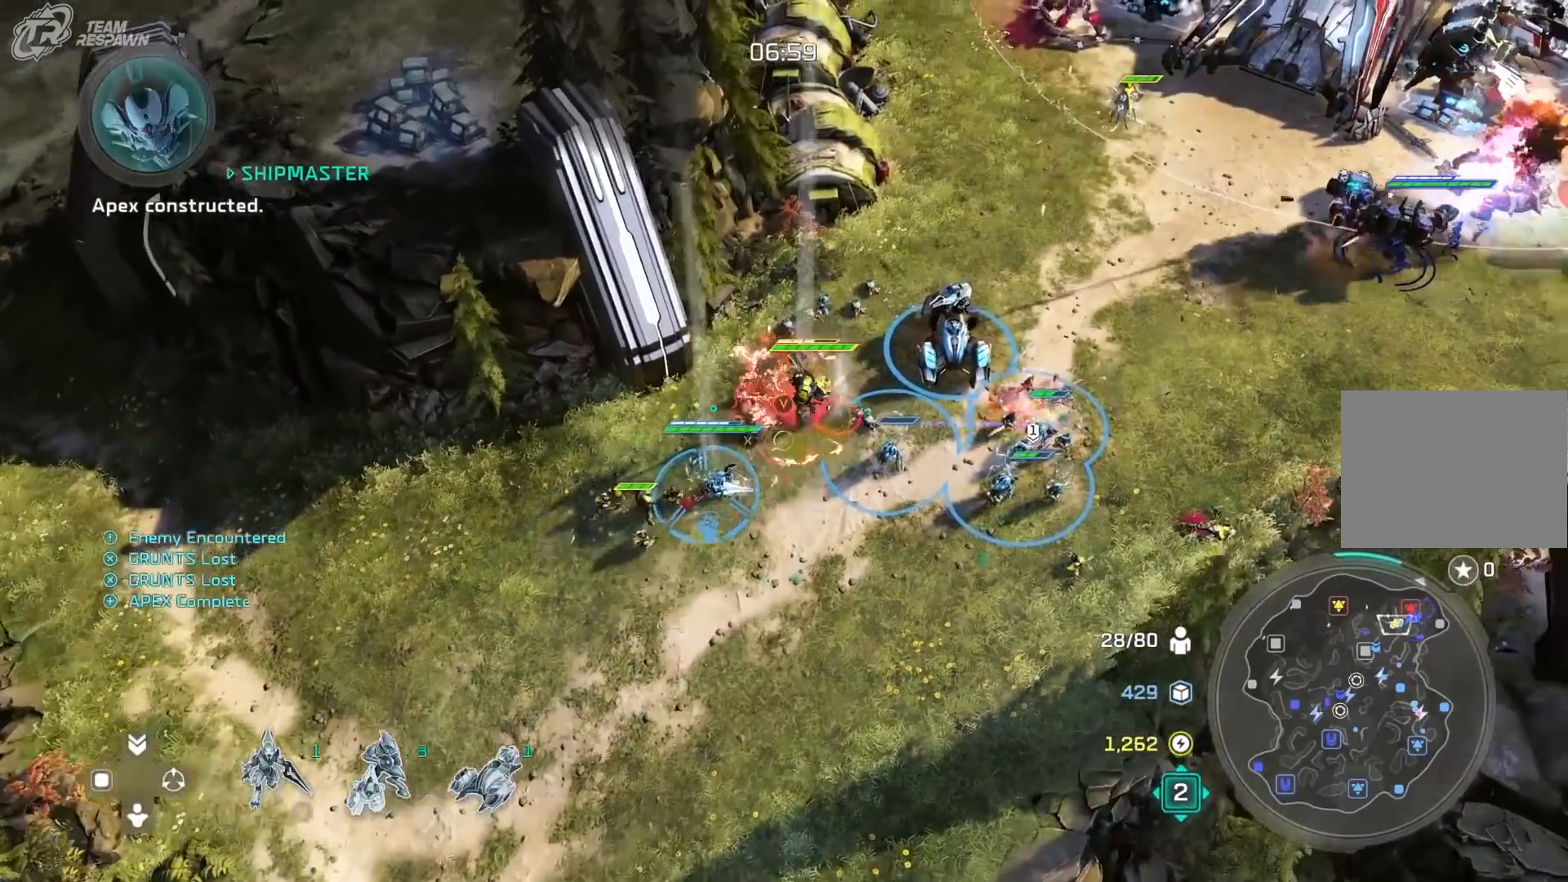
{"dt_ms": 1000, "buttons": [], "left_stick": "center", "right_stick": "center"}